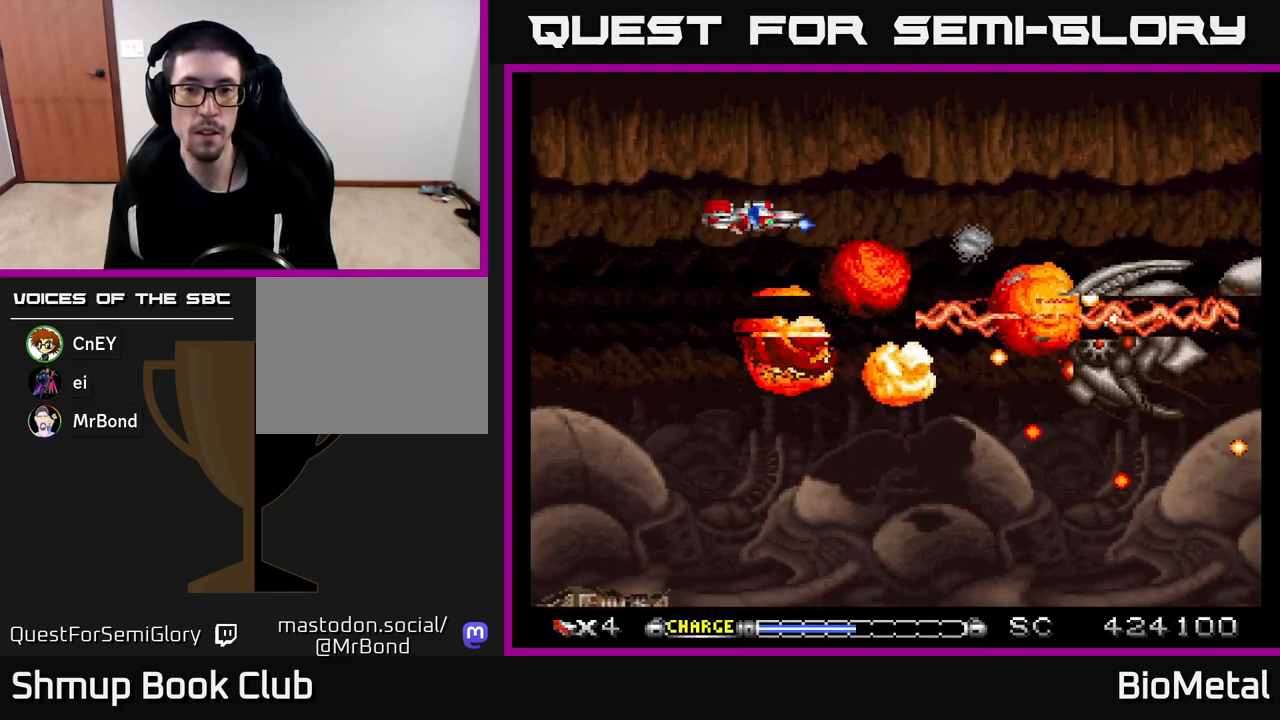
Gameplay with a controller (Xbox layout); each line is a JSON object with the inputs held at the frame after it. "events" lists button and stick changes between this image and that frame as [ms after this image, input, new state], when the widget could be followed in between.
{"buttons": ["A", "DPAD_UP"], "left_stick": "center", "right_stick": "center", "events": [[100, "DPAD_LEFT", "up"], [117, "DPAD_DOWN", "down"], [200, "DPAD_DOWN", "up"], [200, "DPAD_LEFT", "down"], [383, "DPAD_UP", "down"], [417, "DPAD_LEFT", "up"]]}
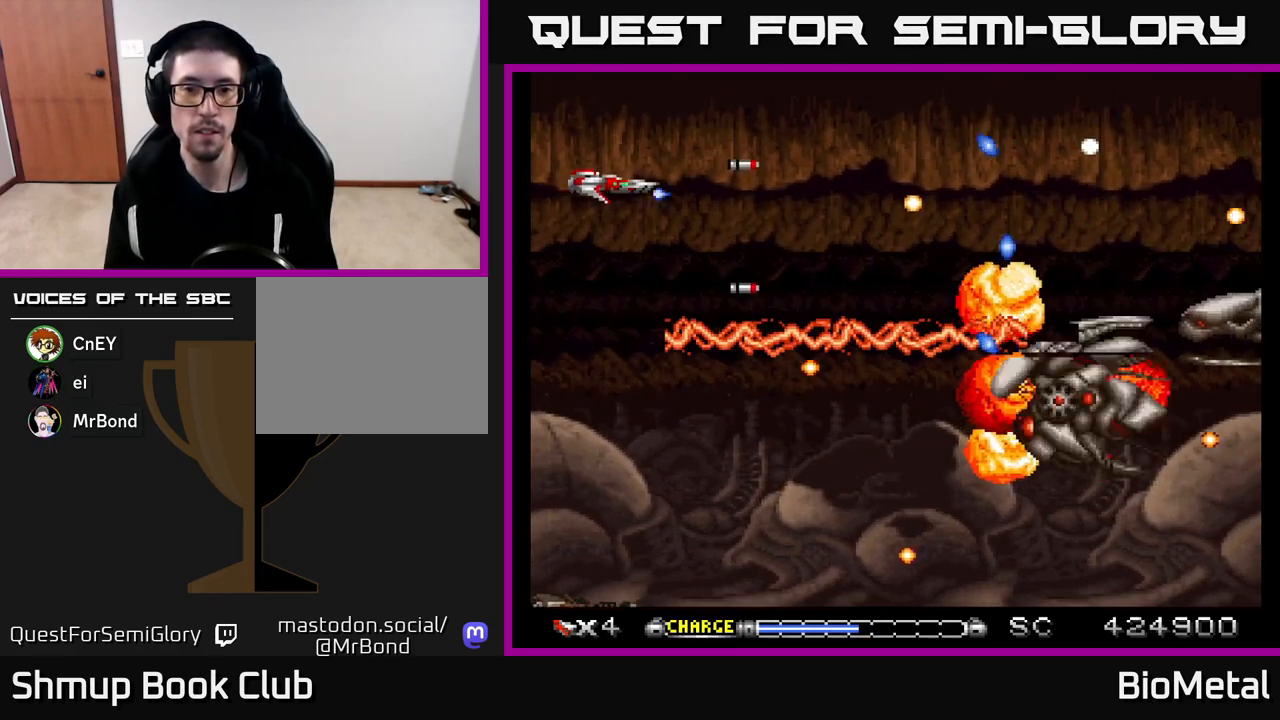
{"buttons": ["A", "DPAD_RIGHT"], "left_stick": "center", "right_stick": "center", "events": [[33, "DPAD_UP", "up"], [150, "DPAD_DOWN", "down"], [167, "DPAD_RIGHT", "down"], [250, "DPAD_DOWN", "up"], [283, "DPAD_RIGHT", "up"], [500, "DPAD_RIGHT", "down"]]}
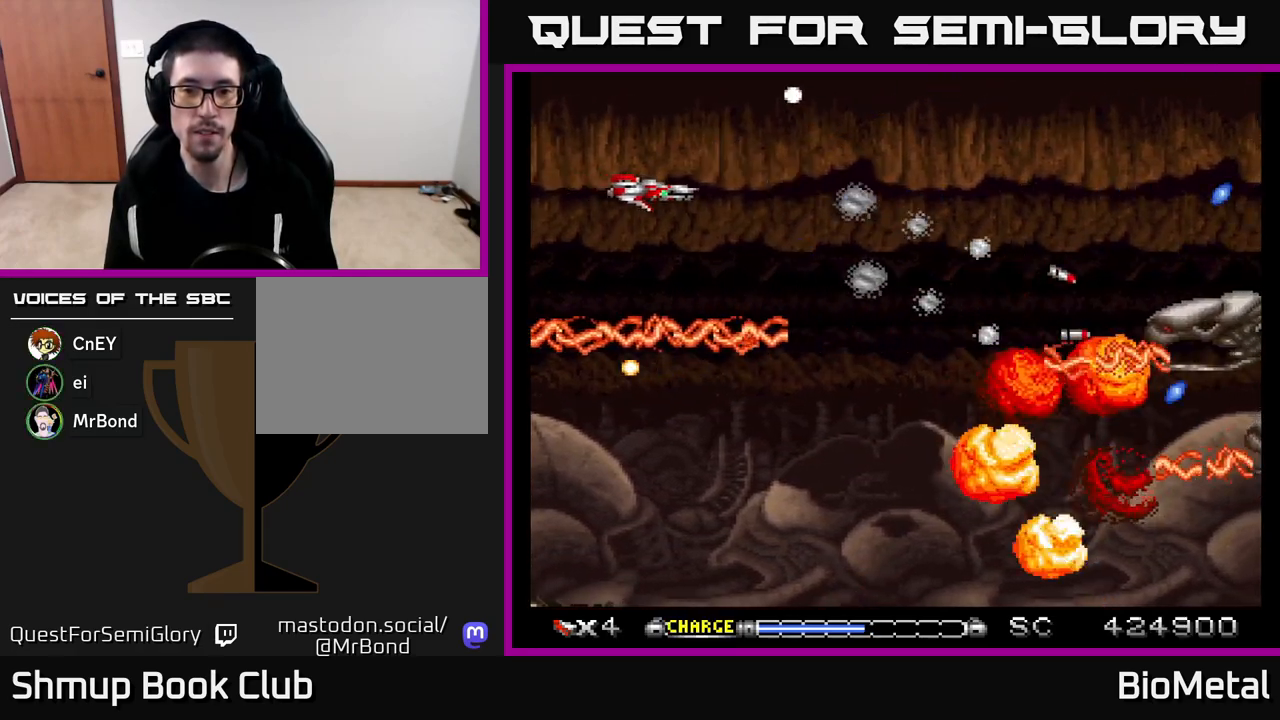
{"buttons": ["A", "DPAD_RIGHT"], "left_stick": "center", "right_stick": "center", "events": [[283, "DPAD_DOWN", "down"], [450, "DPAD_DOWN", "up"]]}
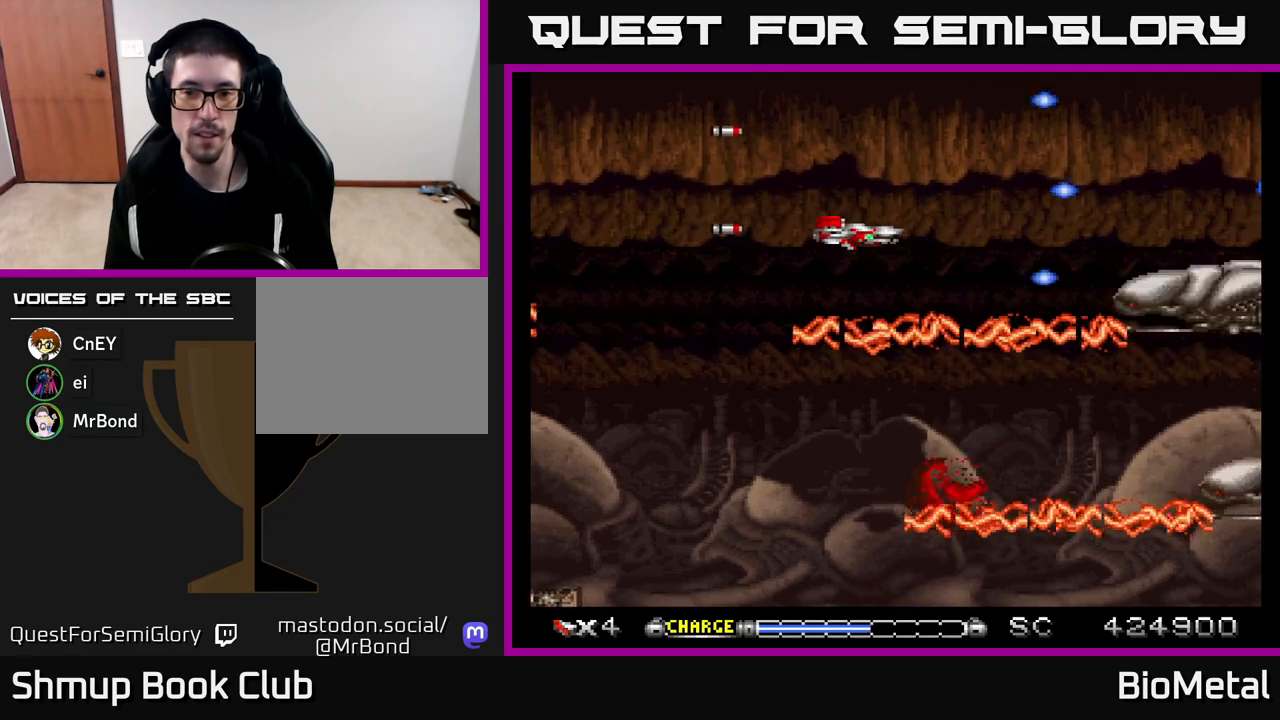
{"buttons": ["A", "DPAD_UP"], "left_stick": "center", "right_stick": "center", "events": [[17, "DPAD_RIGHT", "up"], [217, "DPAD_UP", "down"], [300, "DPAD_UP", "up"], [483, "DPAD_UP", "down"]]}
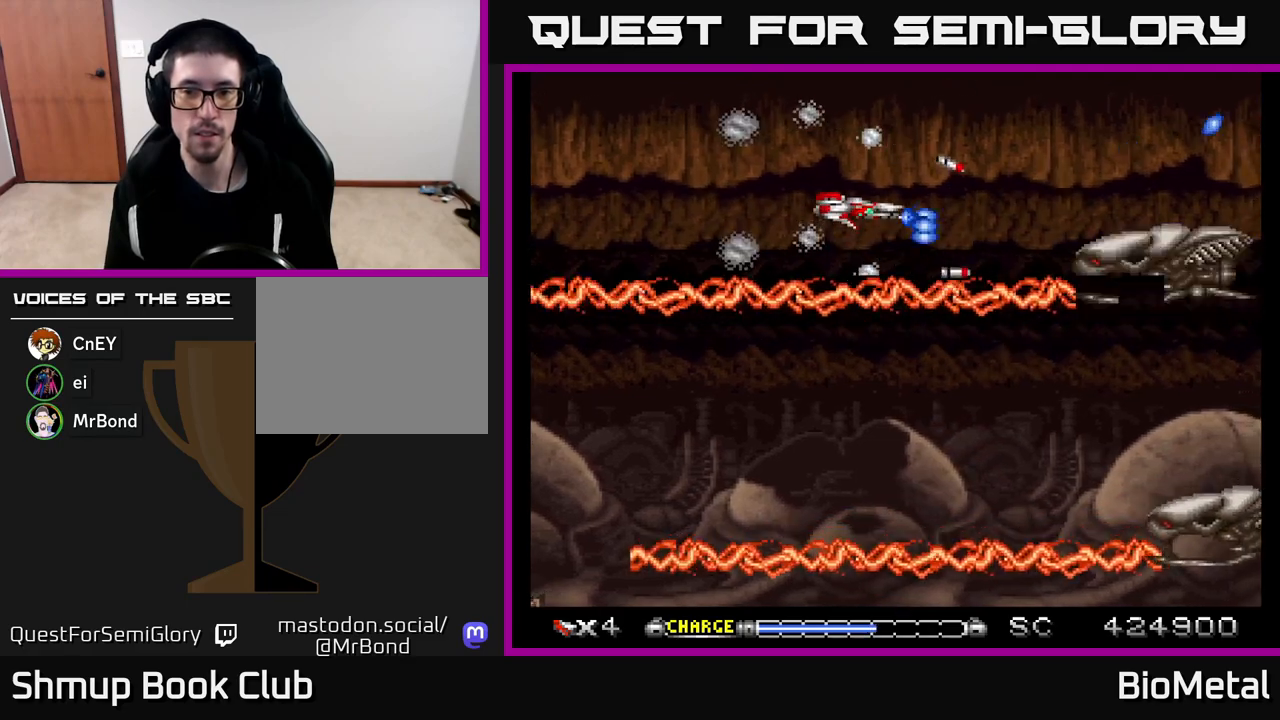
{"buttons": ["A"], "left_stick": "center", "right_stick": "center", "events": [[83, "DPAD_UP", "up"], [217, "DPAD_UP", "down"], [300, "DPAD_UP", "up"], [400, "DPAD_UP", "down"], [500, "DPAD_UP", "up"]]}
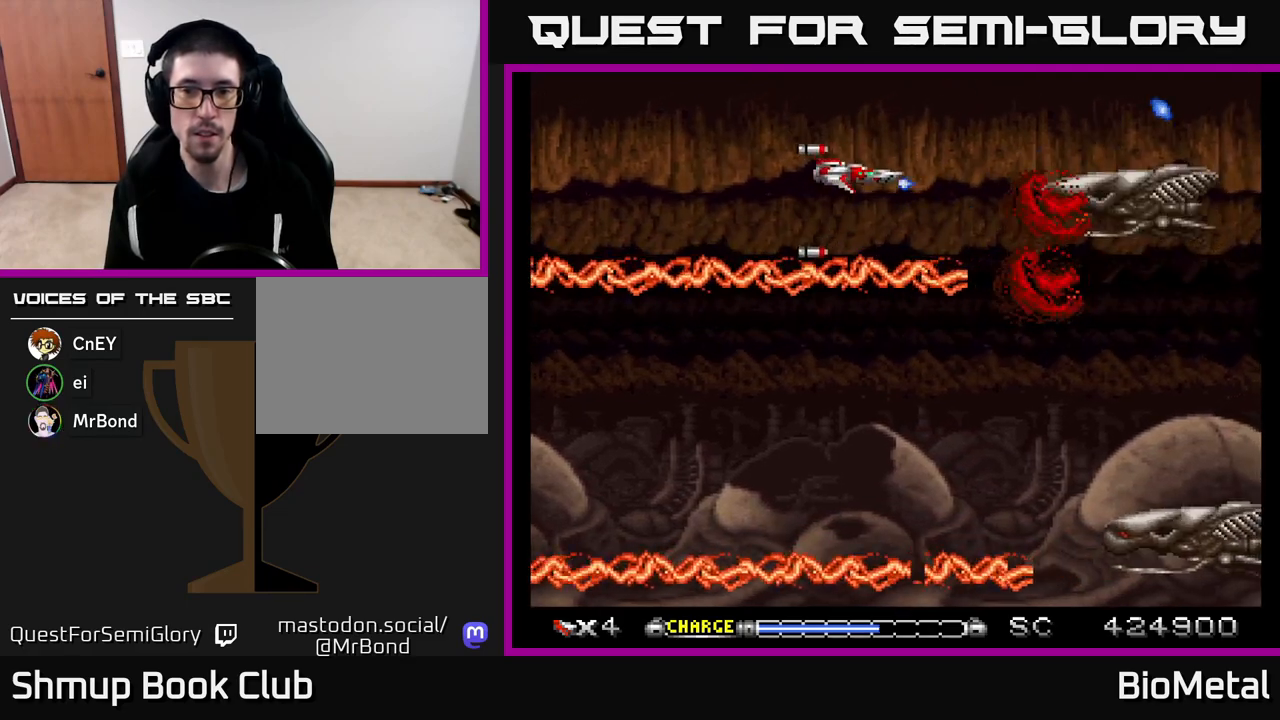
{"buttons": ["A"], "left_stick": "center", "right_stick": "center", "events": [[83, "DPAD_UP", "down"], [167, "DPAD_UP", "up"], [283, "DPAD_UP", "down"], [350, "DPAD_UP", "up"]]}
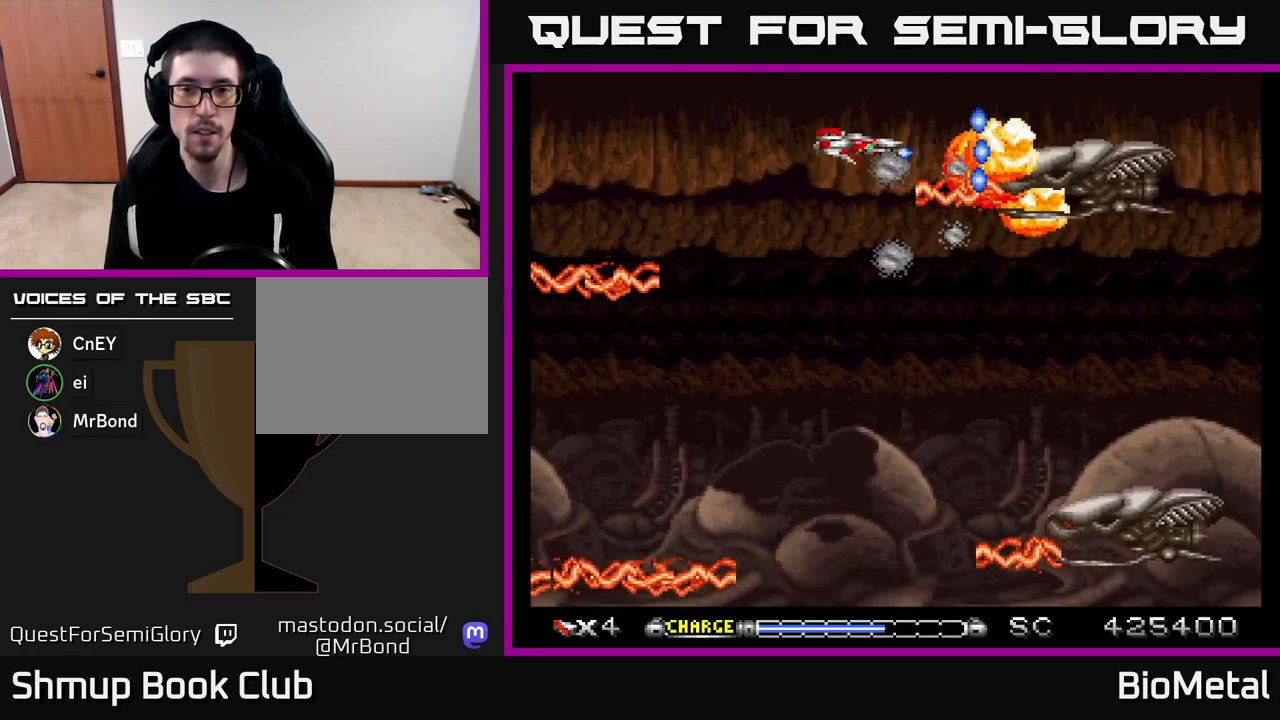
{"buttons": ["A", "X"], "left_stick": "center", "right_stick": "center", "events": [[50, "DPAD_LEFT", "down"], [50, "DPAD_UP", "down"], [150, "DPAD_UP", "up"], [200, "DPAD_UP", "down"], [267, "DPAD_LEFT", "up"], [367, "DPAD_UP", "up"], [433, "X", "down"]]}
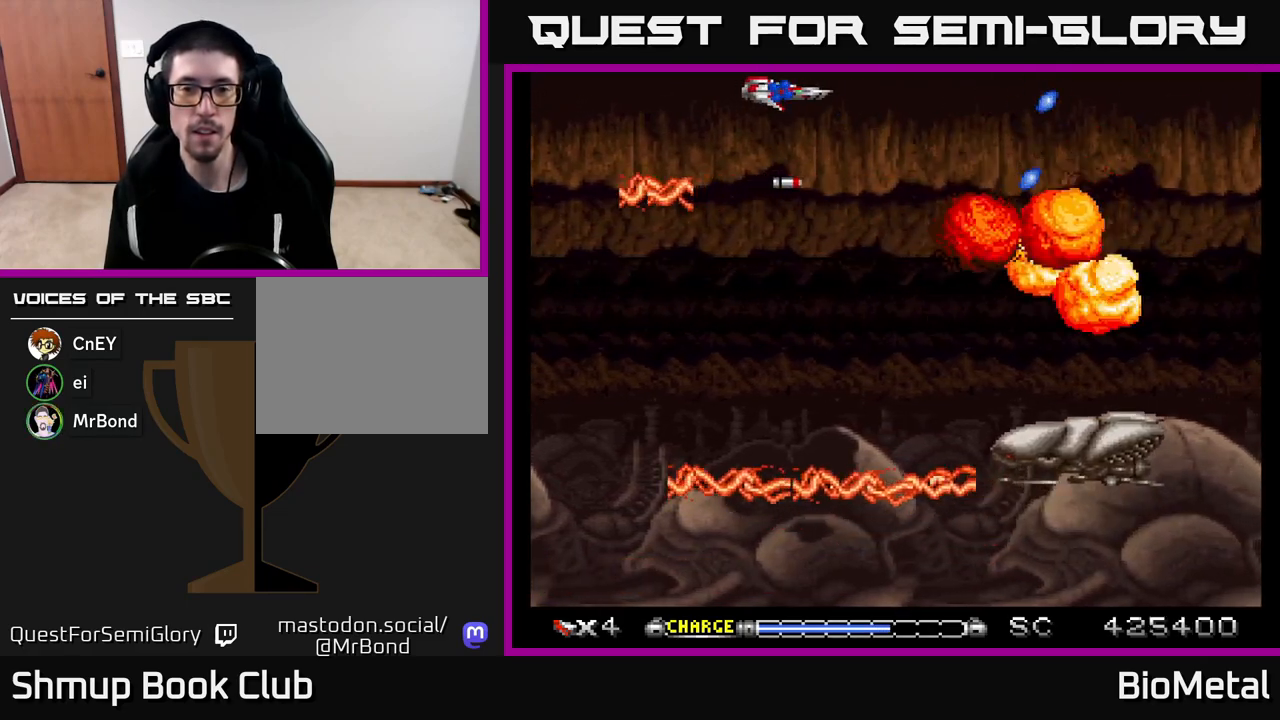
{"buttons": ["A", "R2", "DPAD_UP", "DPAD_LEFT"], "left_stick": "center", "right_stick": "center", "events": [[17, "DPAD_RIGHT", "down"], [50, "DPAD_DOWN", "down"], [67, "X", "up"], [117, "DPAD_RIGHT", "up"], [333, "DPAD_LEFT", "down"], [350, "DPAD_DOWN", "up"], [383, "DPAD_UP", "down"], [433, "R2", "down"]]}
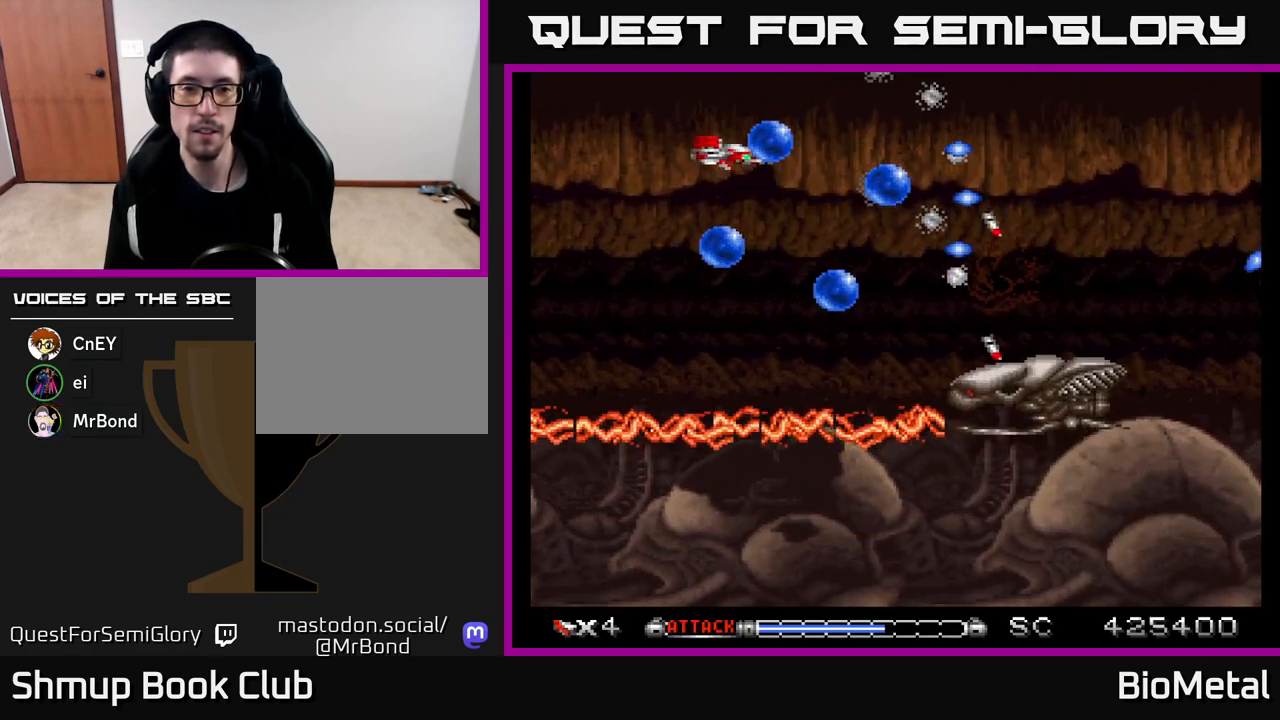
{"buttons": ["A", "DPAD_LEFT"], "left_stick": "center", "right_stick": "center"}
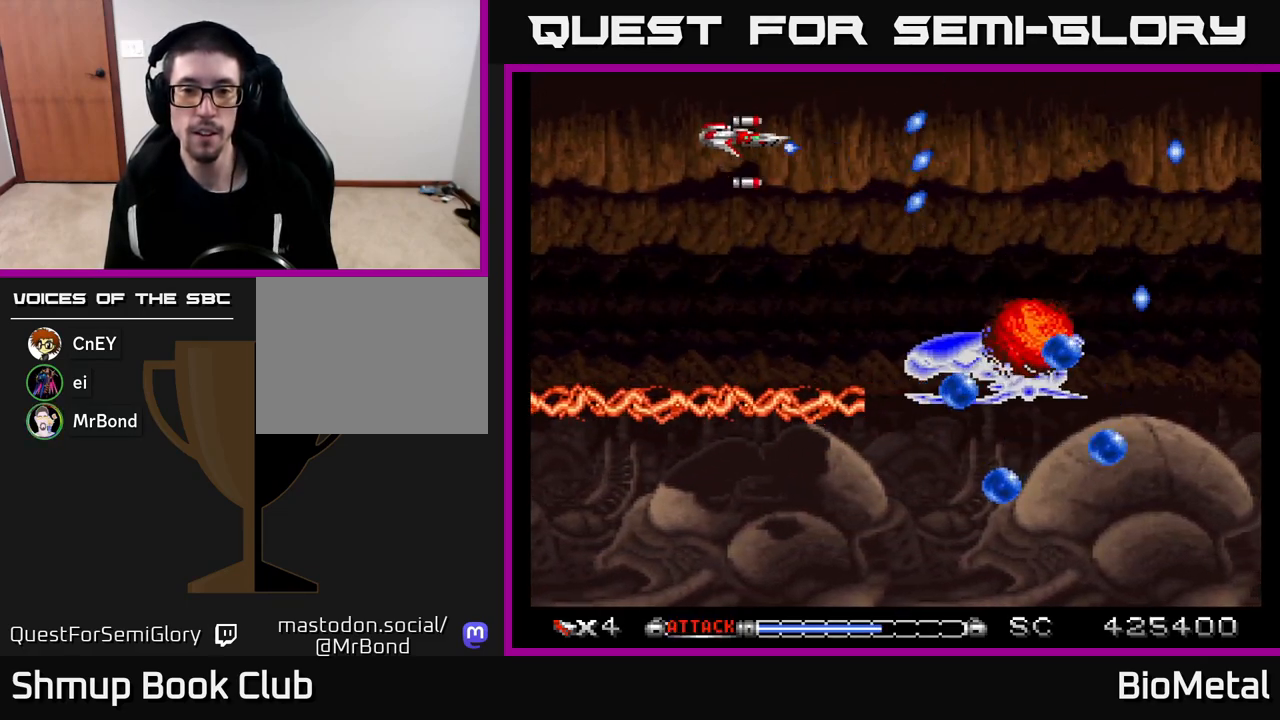
{"buttons": ["A", "DPAD_LEFT"], "left_stick": "center", "right_stick": "center", "events": [[33, "DPAD_LEFT", "up"], [67, "DPAD_DOWN", "down"], [100, "DPAD_RIGHT", "down"], [183, "DPAD_RIGHT", "up"], [267, "DPAD_DOWN", "up"], [267, "DPAD_LEFT", "down"], [333, "DPAD_UP", "down"], [500, "DPAD_UP", "up"]]}
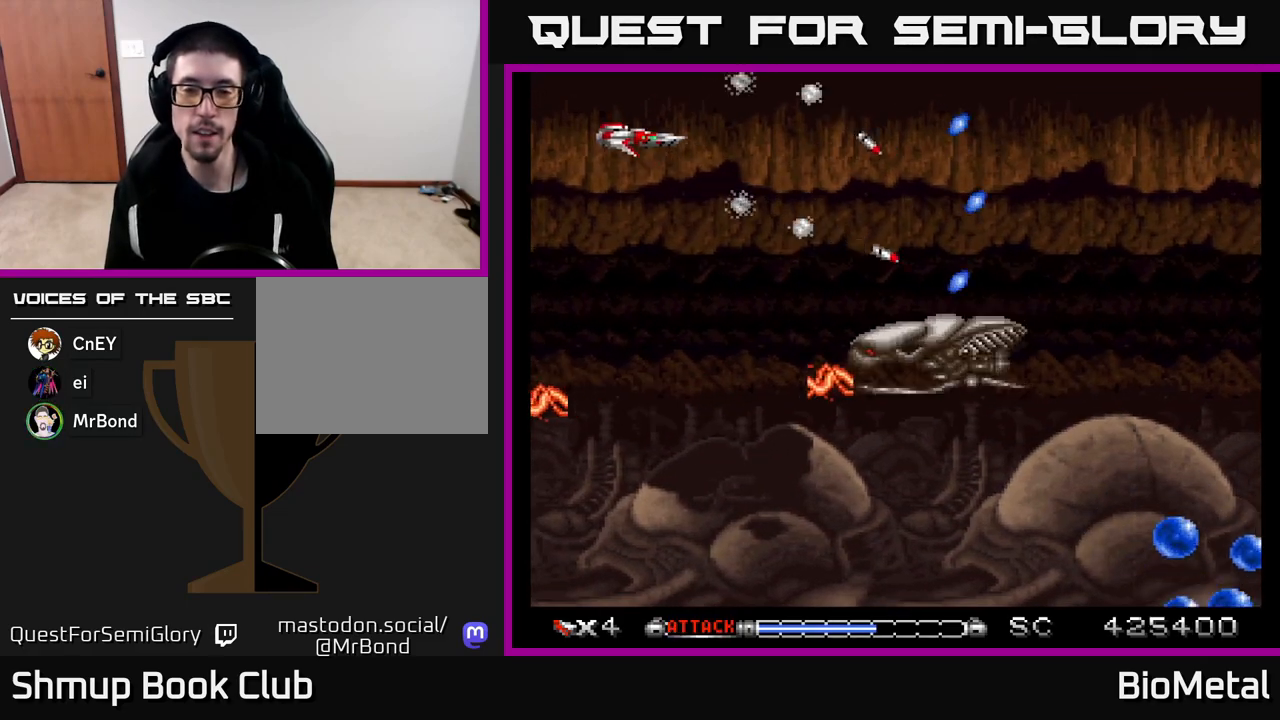
{"buttons": ["A"], "left_stick": "center", "right_stick": "center", "events": [[233, "DPAD_LEFT", "up"], [350, "DPAD_RIGHT", "down"], [467, "DPAD_RIGHT", "up"]]}
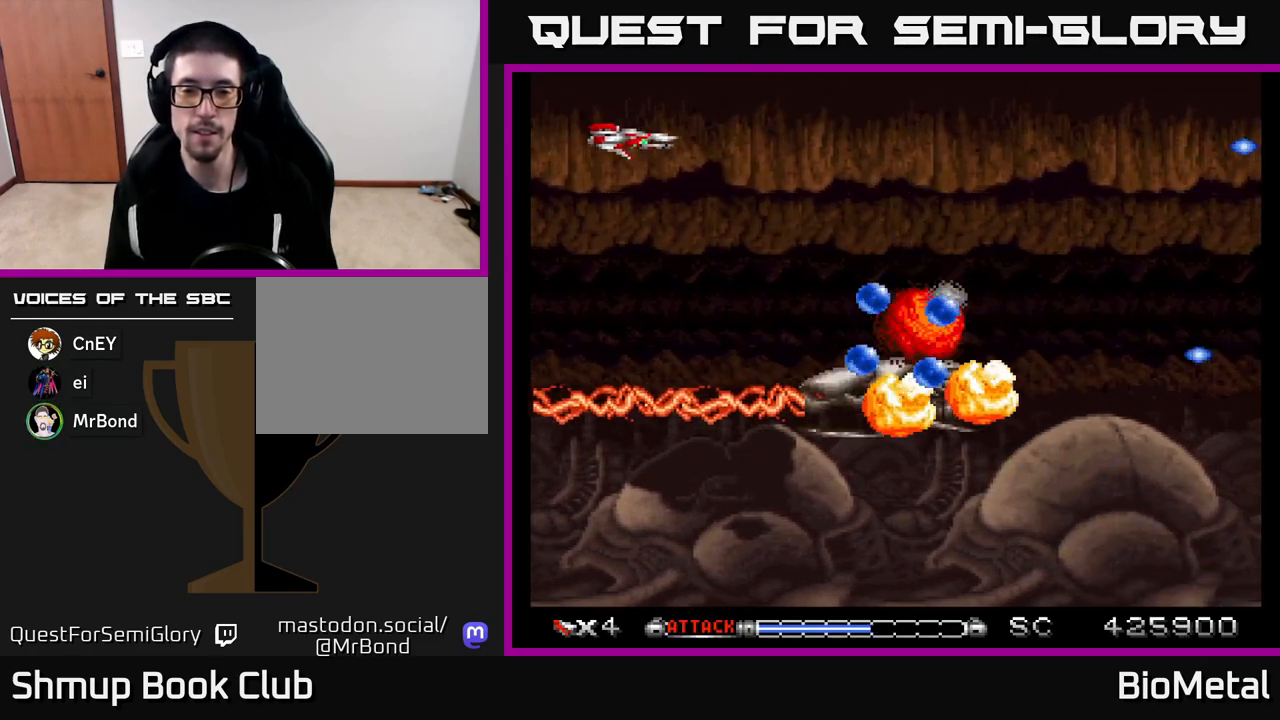
{"buttons": ["A", "DPAD_DOWN"], "left_stick": "center", "right_stick": "center", "events": [[133, "DPAD_DOWN", "down"], [183, "DPAD_RIGHT", "down"], [250, "DPAD_DOWN", "up"], [300, "DPAD_RIGHT", "up"], [383, "DPAD_DOWN", "down"]]}
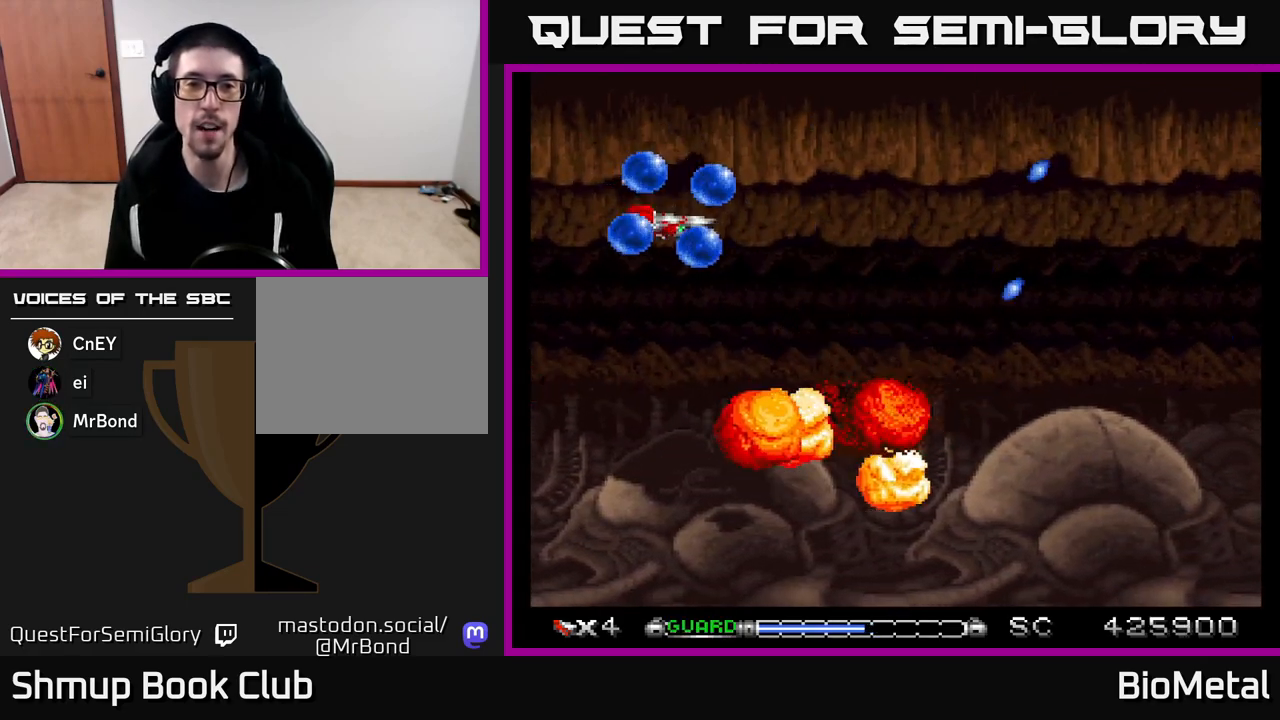
{"buttons": ["A", "DPAD_DOWN"], "left_stick": "center", "right_stick": "center", "events": [[17, "DPAD_RIGHT", "down"], [117, "X", "down"], [133, "DPAD_RIGHT", "up"], [283, "X", "up"], [300, "DPAD_DOWN", "up"], [300, "DPAD_LEFT", "down"], [333, "A", "up"], [450, "A", "down"], [483, "DPAD_DOWN", "down"], [483, "DPAD_LEFT", "up"]]}
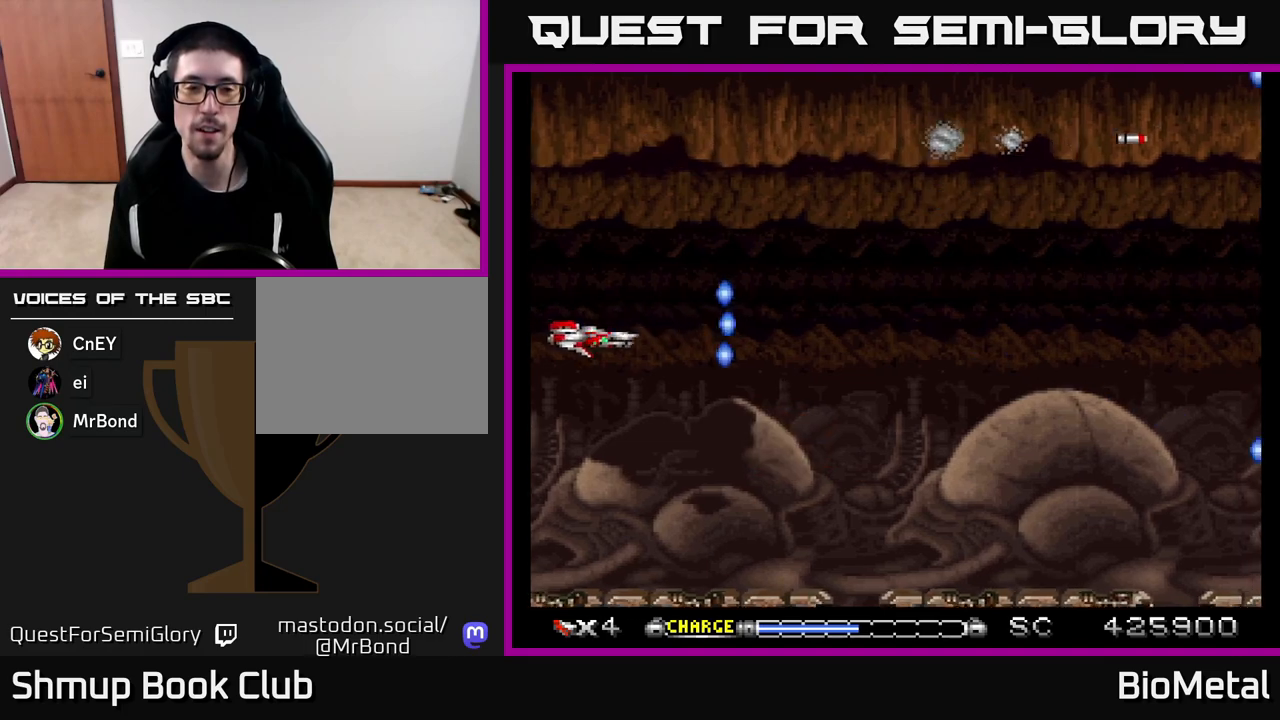
{"buttons": ["A", "DPAD_UP"], "left_stick": "center", "right_stick": "center", "events": [[83, "DPAD_RIGHT", "down"], [183, "DPAD_DOWN", "up"], [233, "DPAD_RIGHT", "up"], [300, "DPAD_RIGHT", "down"], [467, "DPAD_UP", "down"], [483, "DPAD_RIGHT", "up"]]}
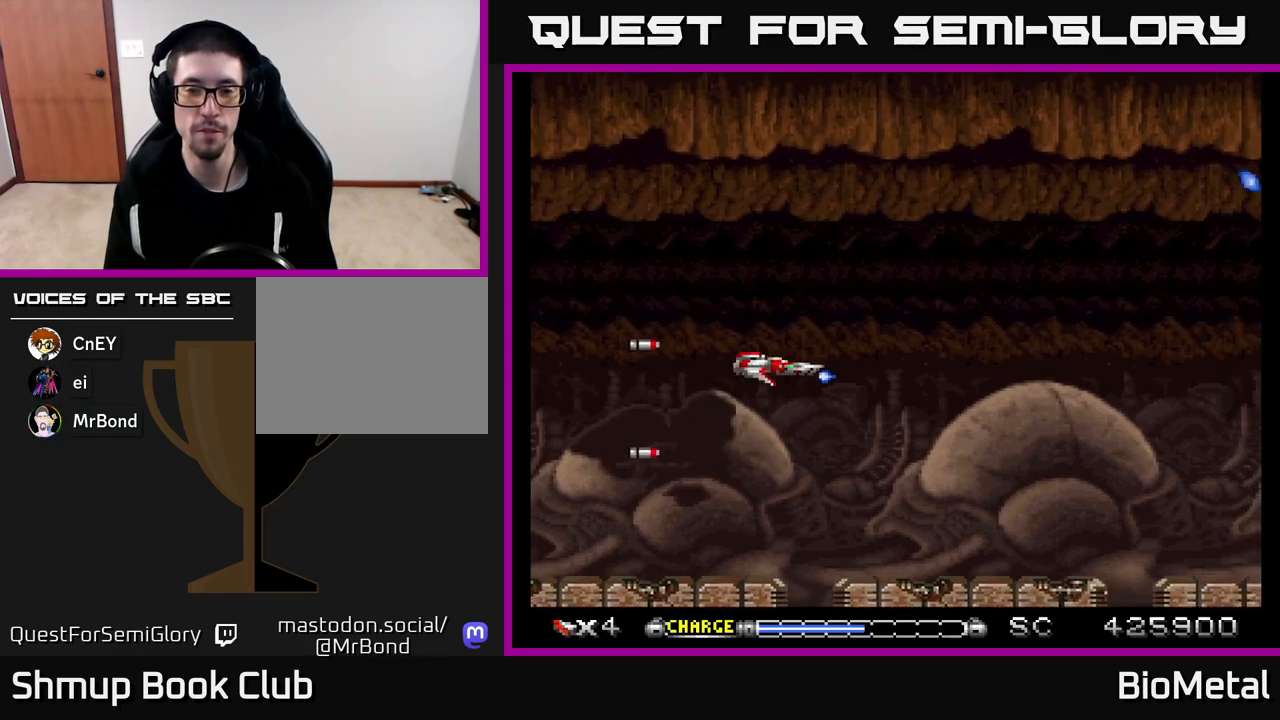
{"buttons": ["A"], "left_stick": "center", "right_stick": "center", "events": [[117, "DPAD_UP", "up"]]}
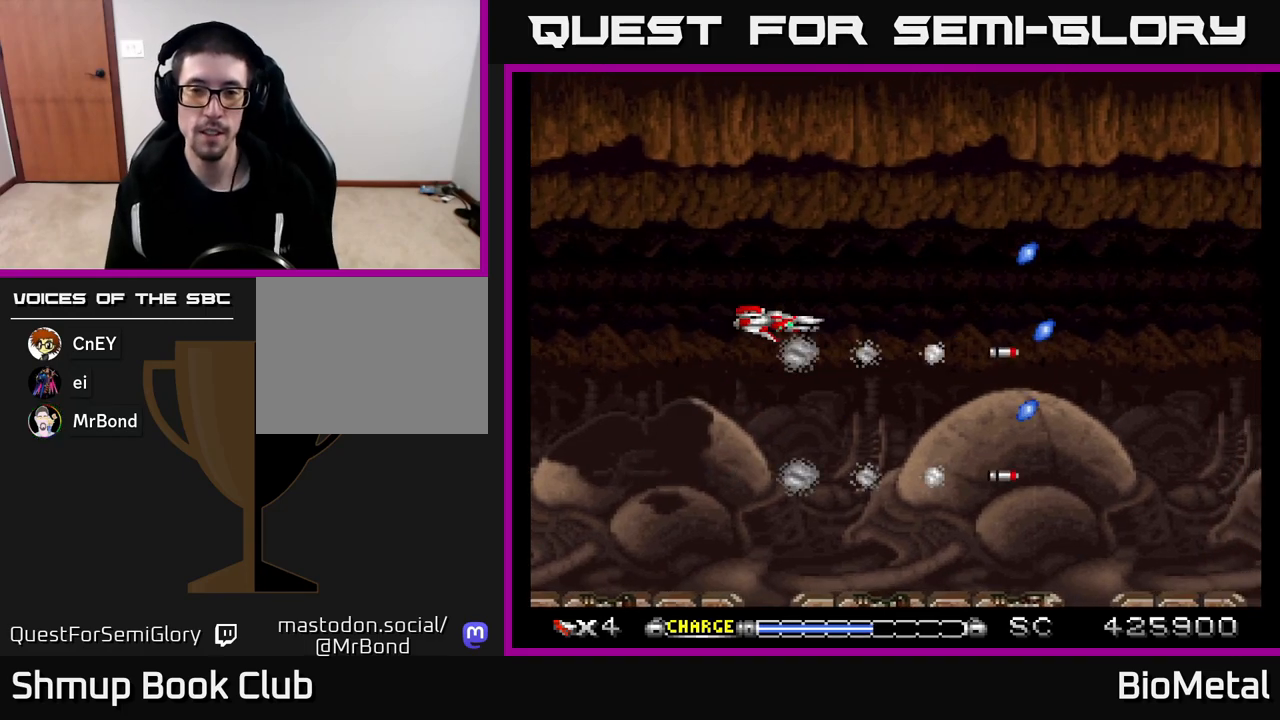
{"buttons": ["A", "DPAD_DOWN"], "left_stick": "center", "right_stick": "center", "events": [[83, "DPAD_RIGHT", "down"], [233, "DPAD_RIGHT", "up"], [483, "DPAD_DOWN", "down"]]}
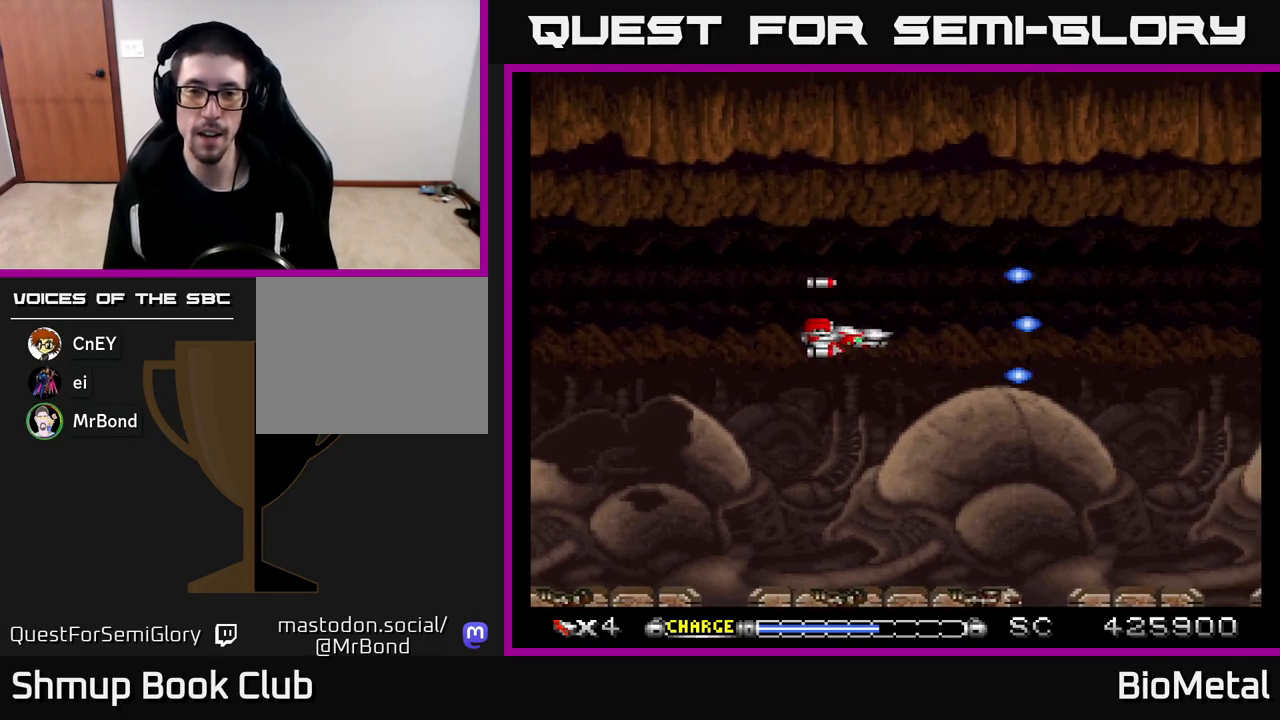
{"buttons": ["A"], "left_stick": "center", "right_stick": "center", "events": [[33, "DPAD_DOWN", "up"]]}
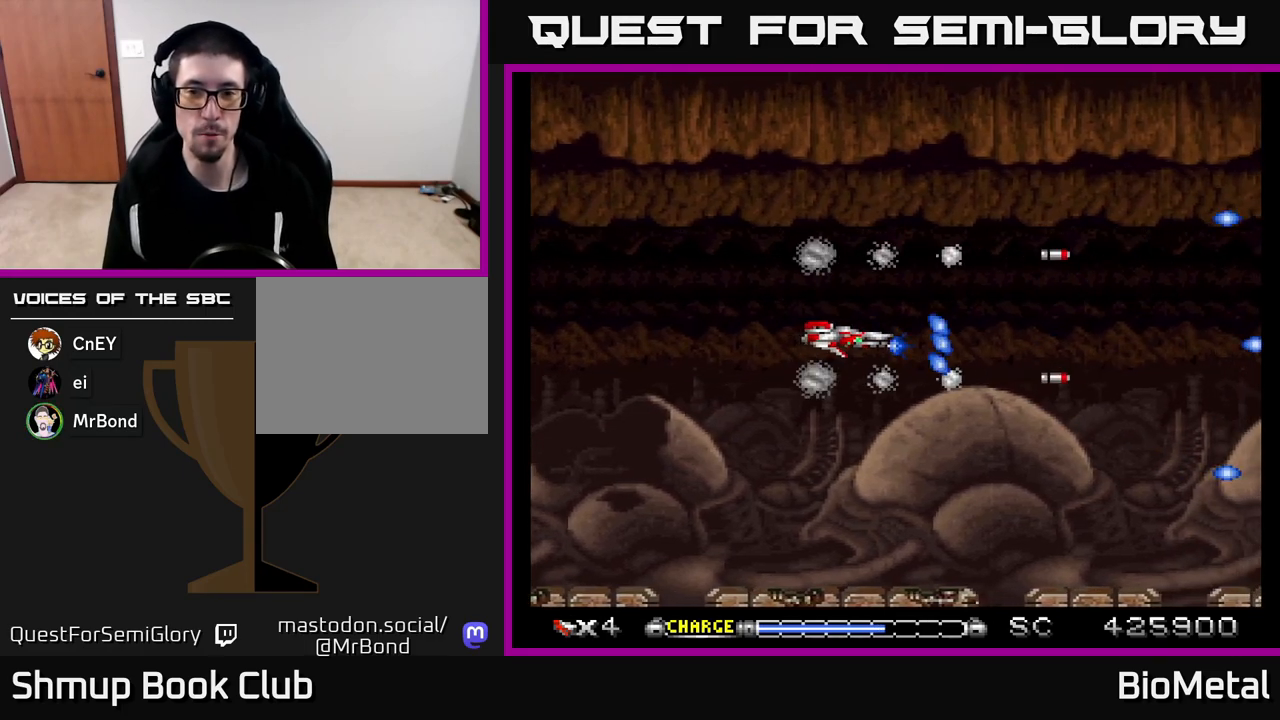
{"buttons": ["A"], "left_stick": "center", "right_stick": "center", "events": []}
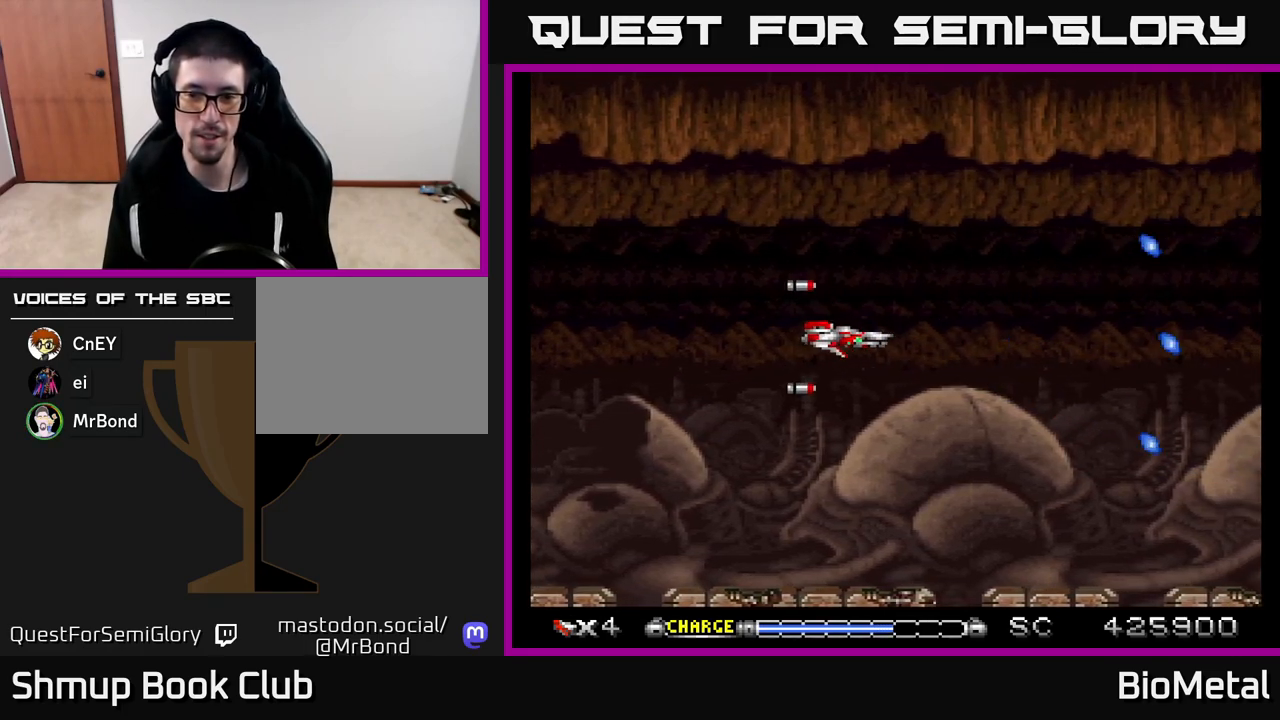
{"buttons": ["A"], "left_stick": "center", "right_stick": "center", "events": []}
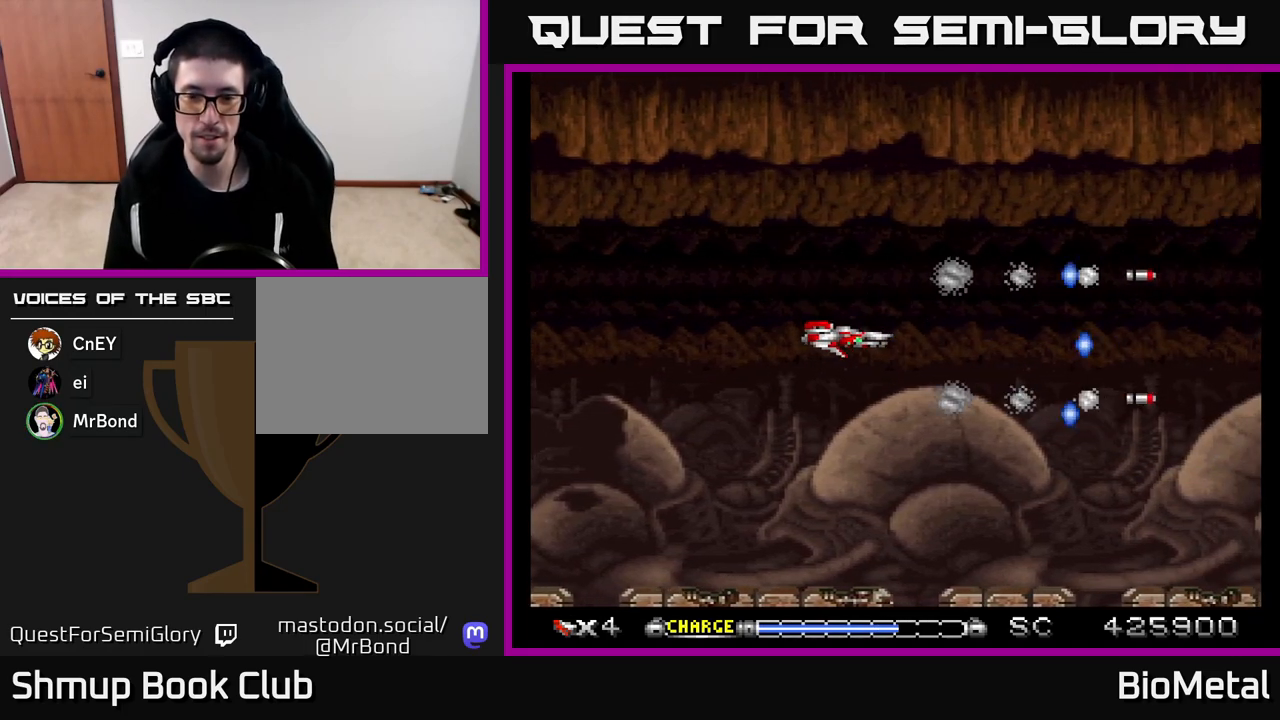
{"buttons": ["A"], "left_stick": "center", "right_stick": "center", "events": []}
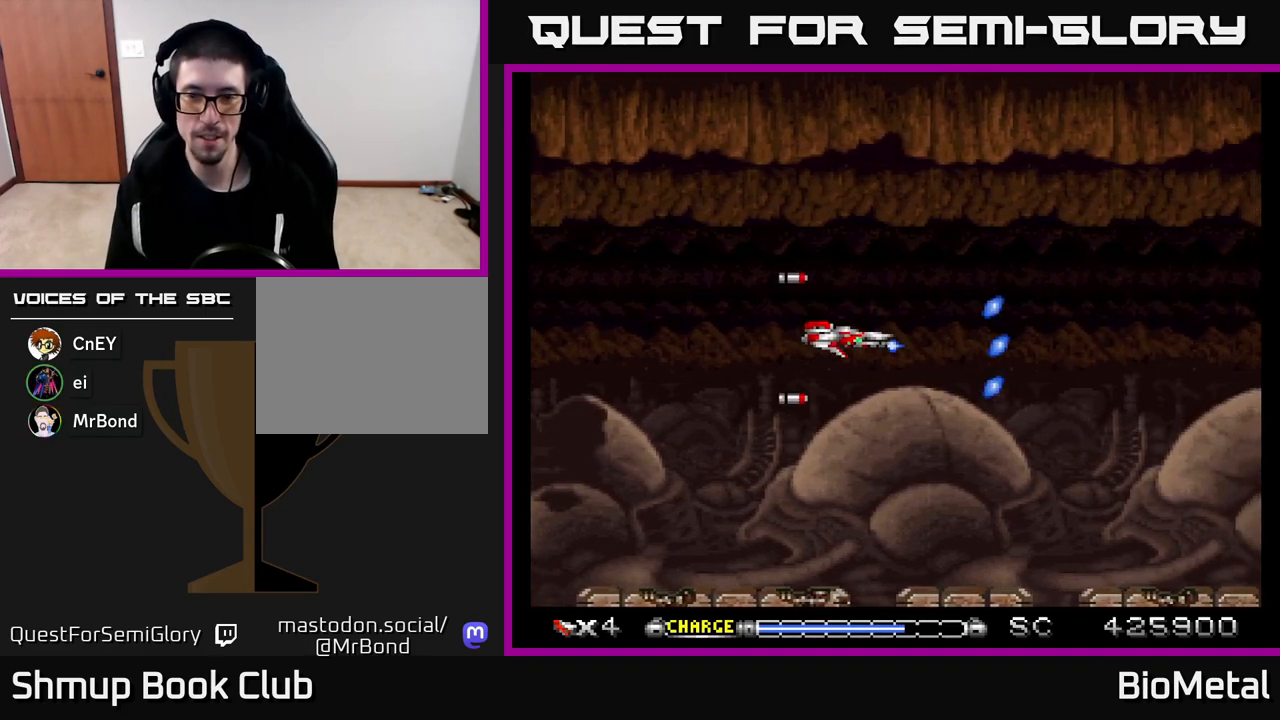
{"buttons": ["A", "DPAD_LEFT"], "left_stick": "center", "right_stick": "center", "events": [[333, "DPAD_LEFT", "down"]]}
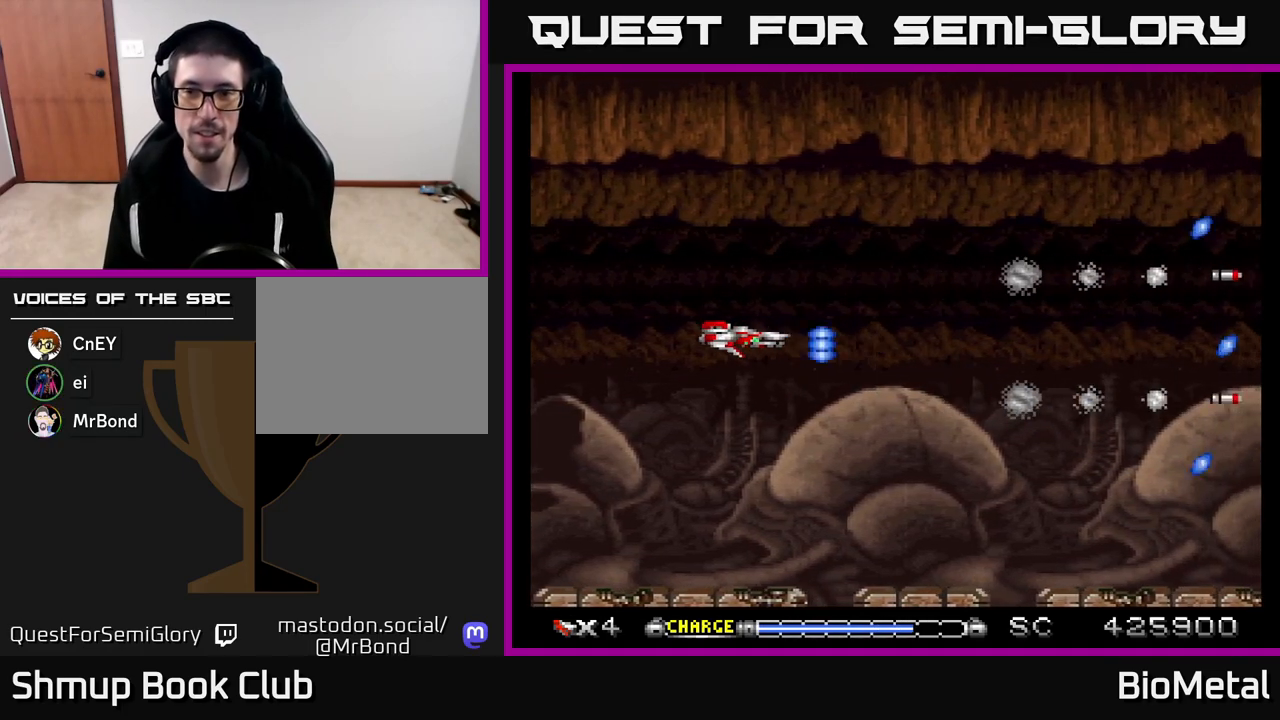
{"buttons": ["A"], "left_stick": "center", "right_stick": "center", "events": [[17, "DPAD_LEFT", "up"]]}
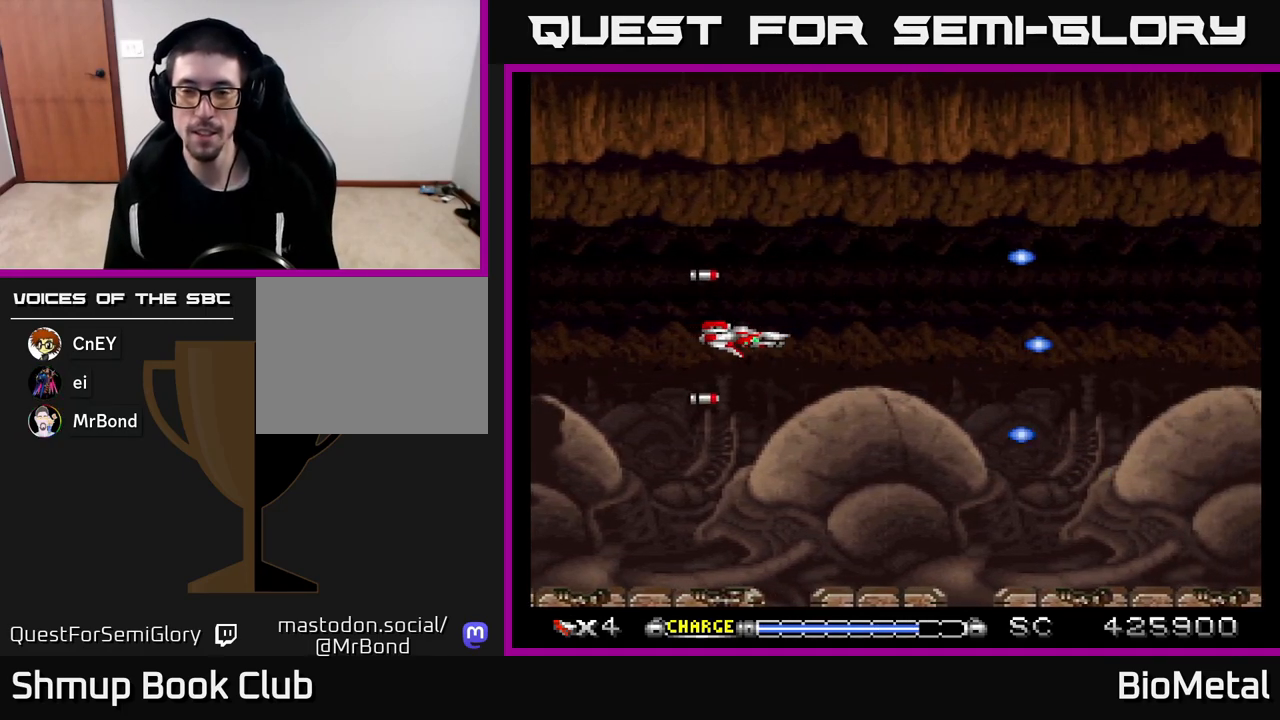
{"buttons": ["A"], "left_stick": "center", "right_stick": "center", "events": []}
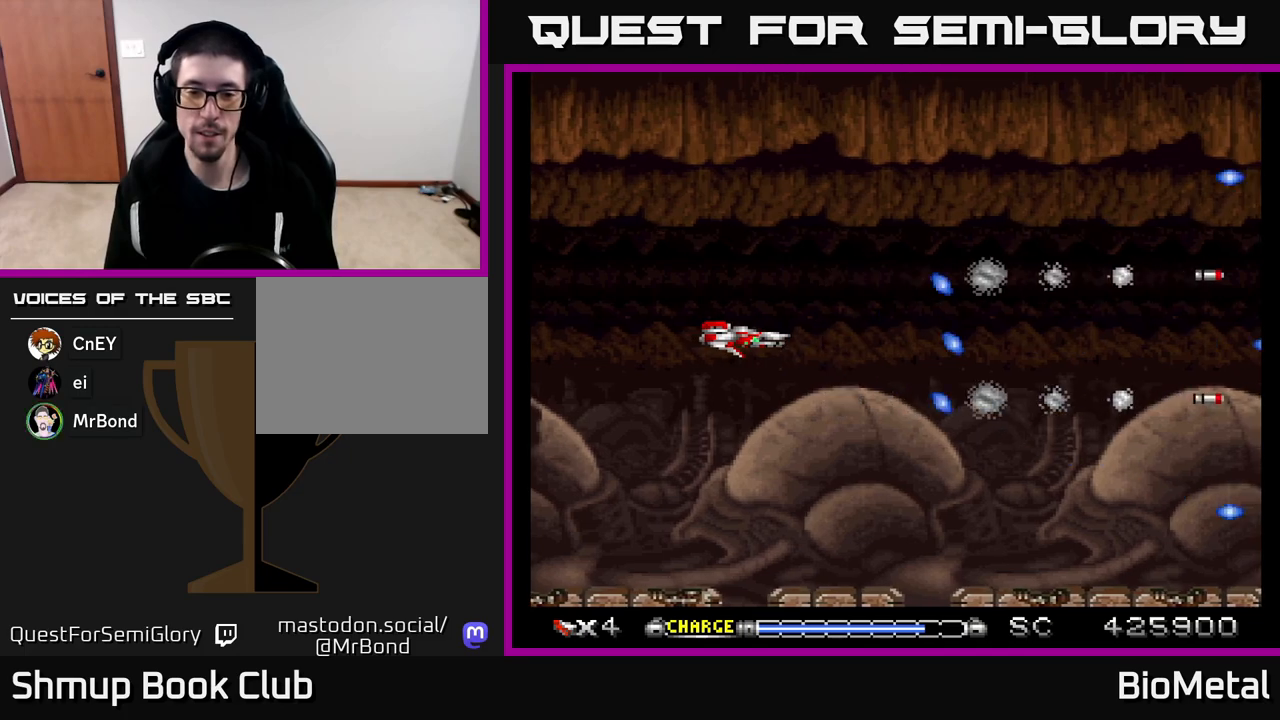
{"buttons": ["A"], "left_stick": "center", "right_stick": "center", "events": []}
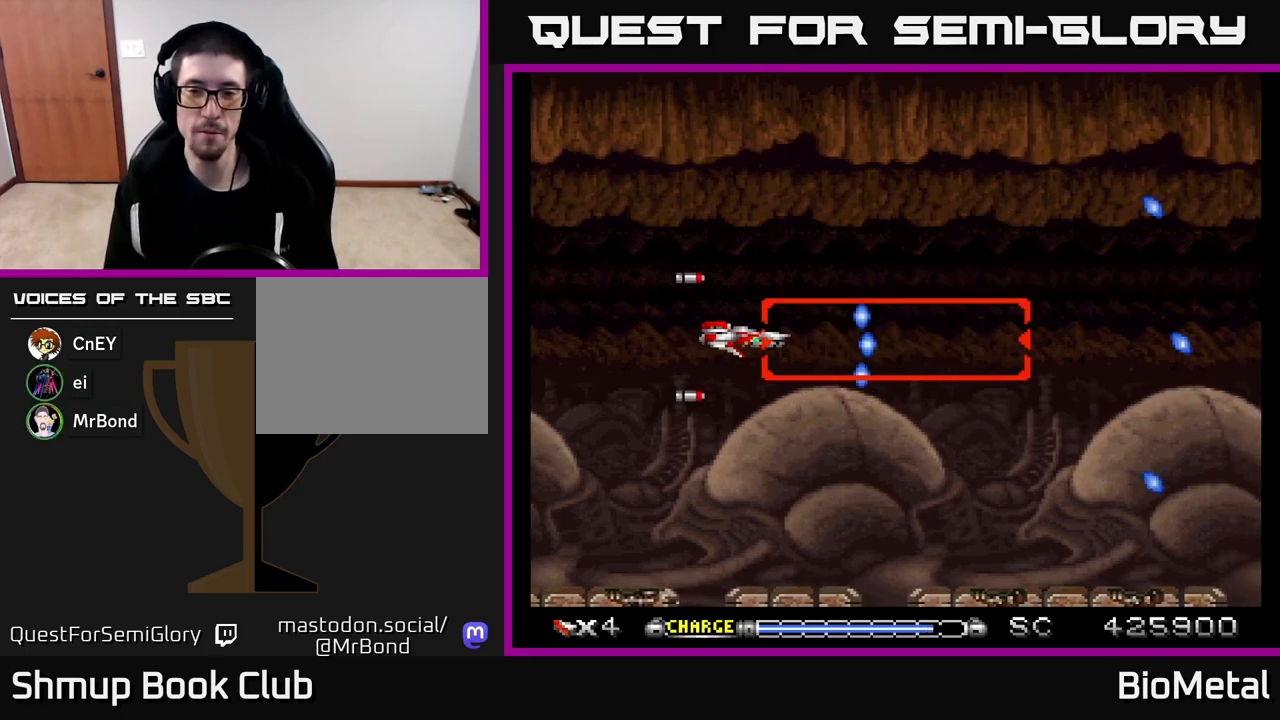
{"buttons": ["A"], "left_stick": "center", "right_stick": "center", "events": []}
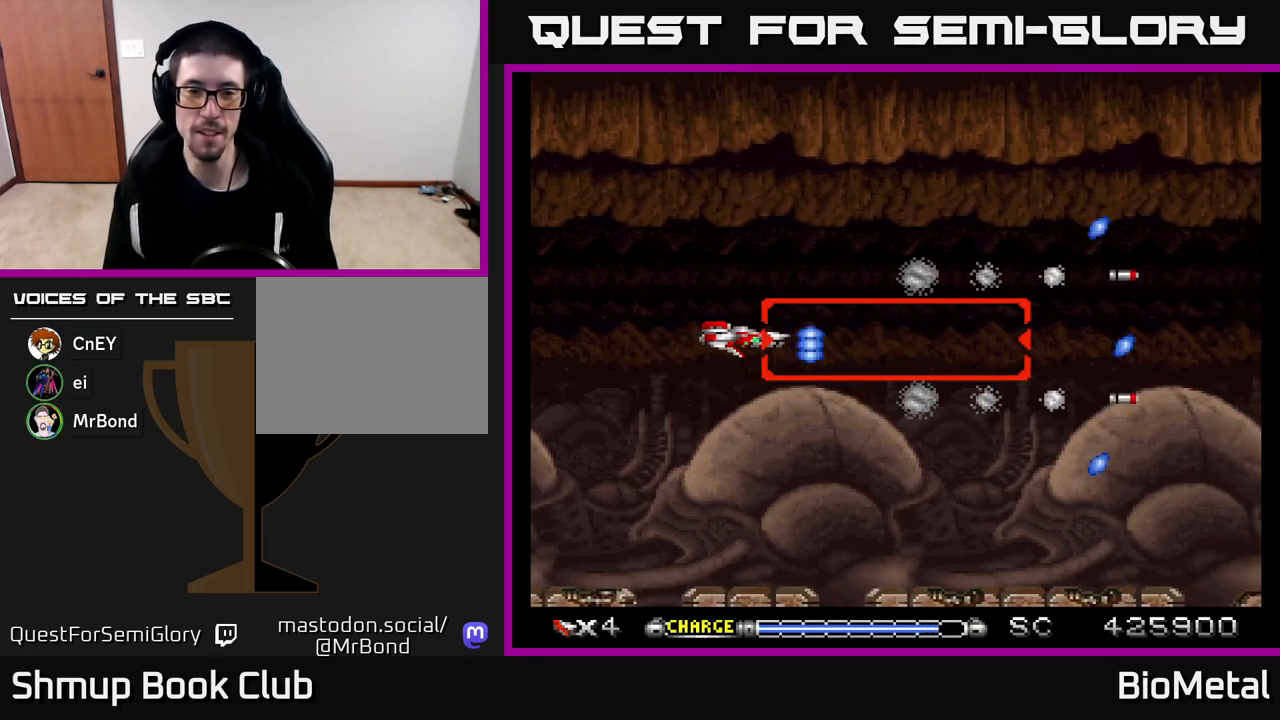
{"buttons": ["A"], "left_stick": "center", "right_stick": "center", "events": [[167, "DPAD_LEFT", "down"], [217, "DPAD_LEFT", "up"]]}
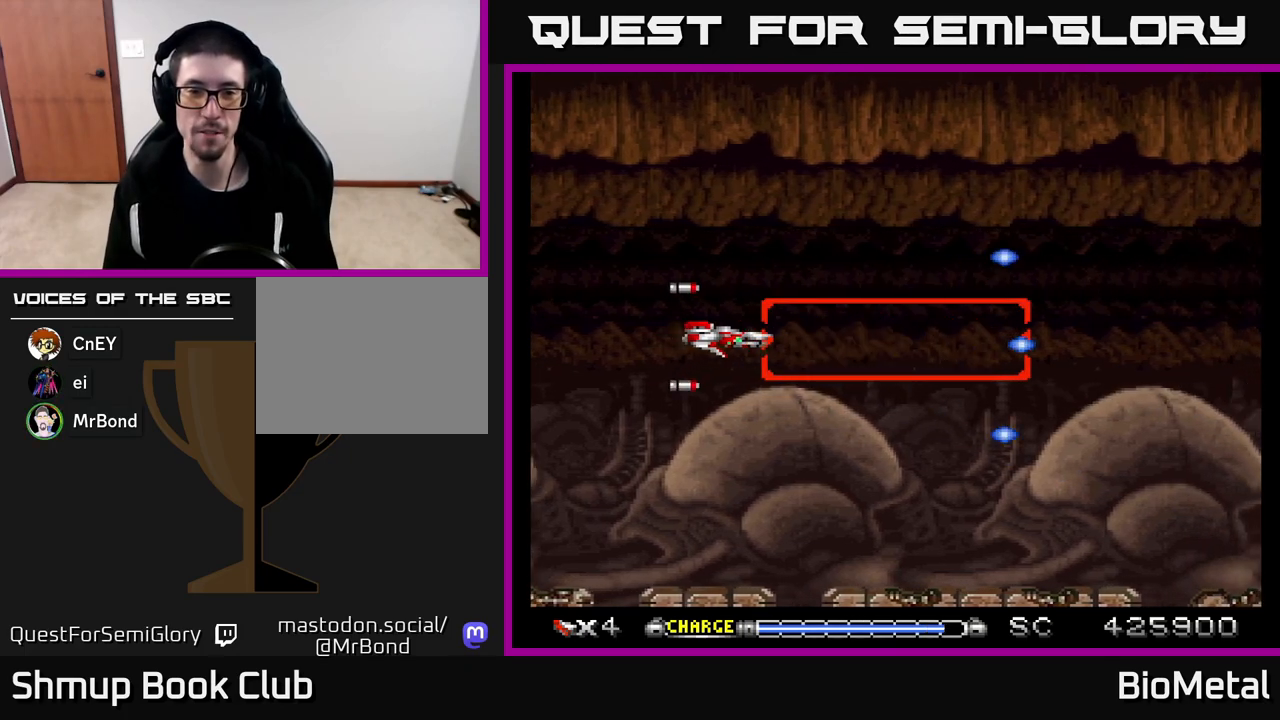
{"buttons": ["A", "DPAD_RIGHT"], "left_stick": "center", "right_stick": "center", "events": [[117, "DPAD_LEFT", "down"], [150, "DPAD_LEFT", "up"], [483, "DPAD_RIGHT", "down"]]}
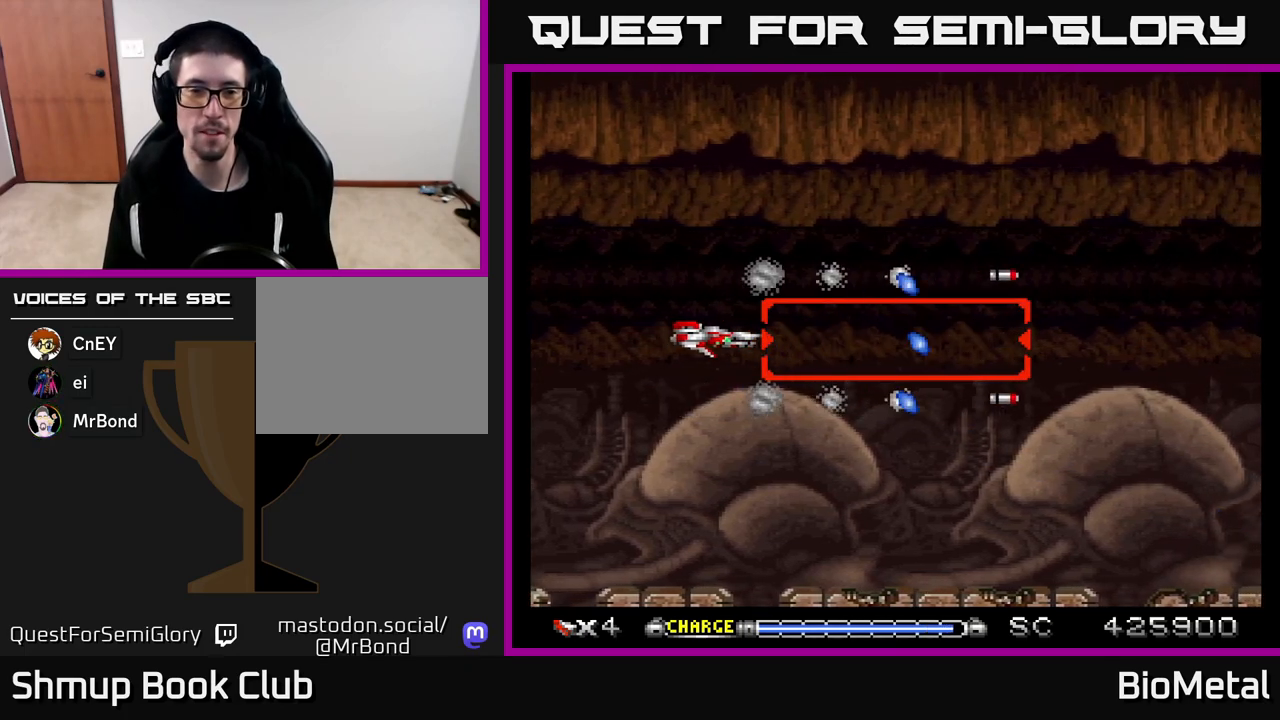
{"buttons": ["A"], "left_stick": "center", "right_stick": "center", "events": [[17, "DPAD_RIGHT", "up"]]}